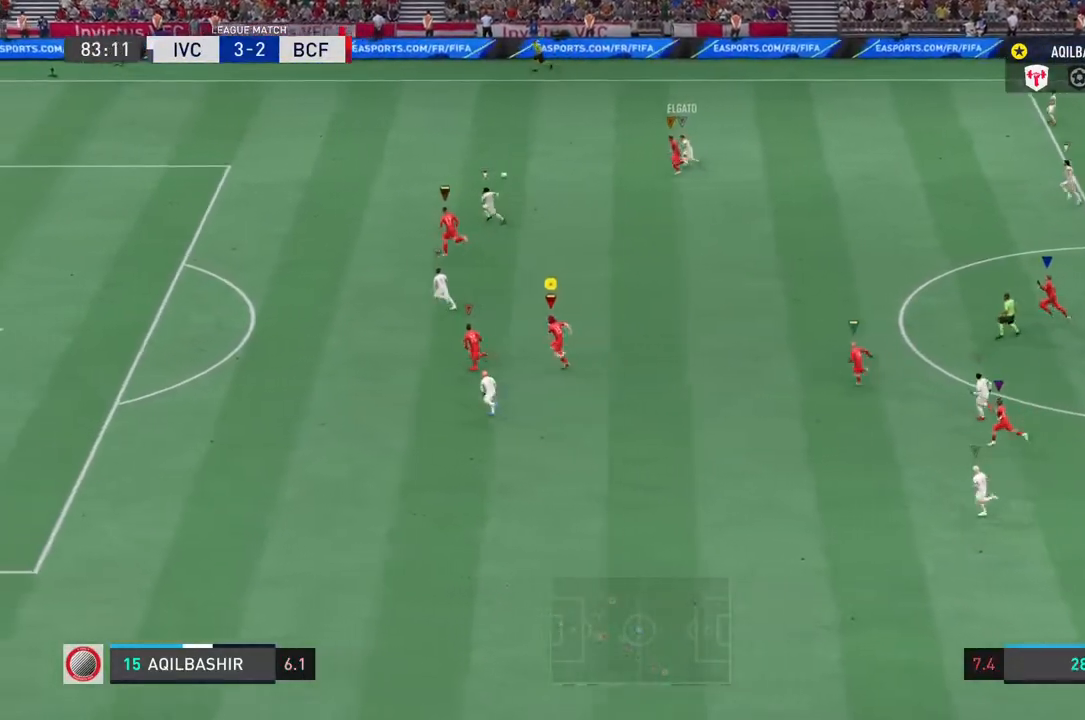
Gameplay with a controller (PlayStation layout); each line is a JSON object with the inputs held at the frame after it (dt_ms = milliseconds from this image to that frame). "events" lists button and stick changes between this image and that frame as [ms after this image, input, new state], when the widget could be followed in between. Not read: L3 R3.
{"dt_ms": 500, "buttons": ["R2"], "left_stick": "up-left", "right_stick": "center", "events": []}
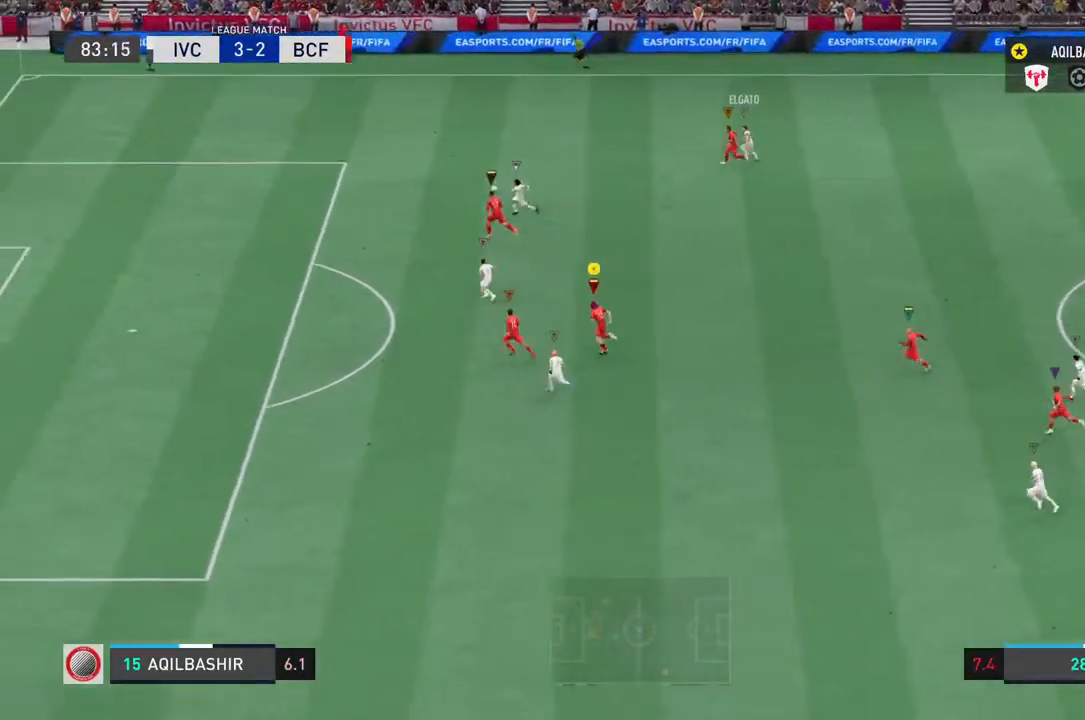
{"dt_ms": 500, "buttons": ["R2"], "left_stick": "up-left", "right_stick": "center", "events": []}
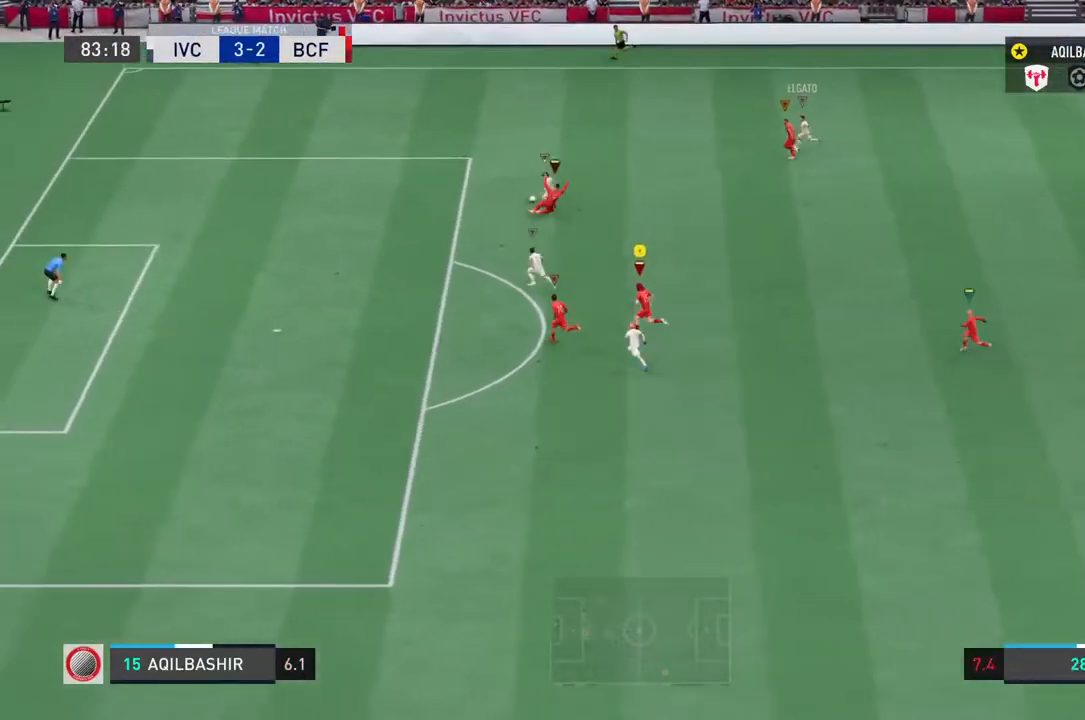
{"dt_ms": 500, "buttons": ["R2"], "left_stick": "up-left", "right_stick": "center", "events": []}
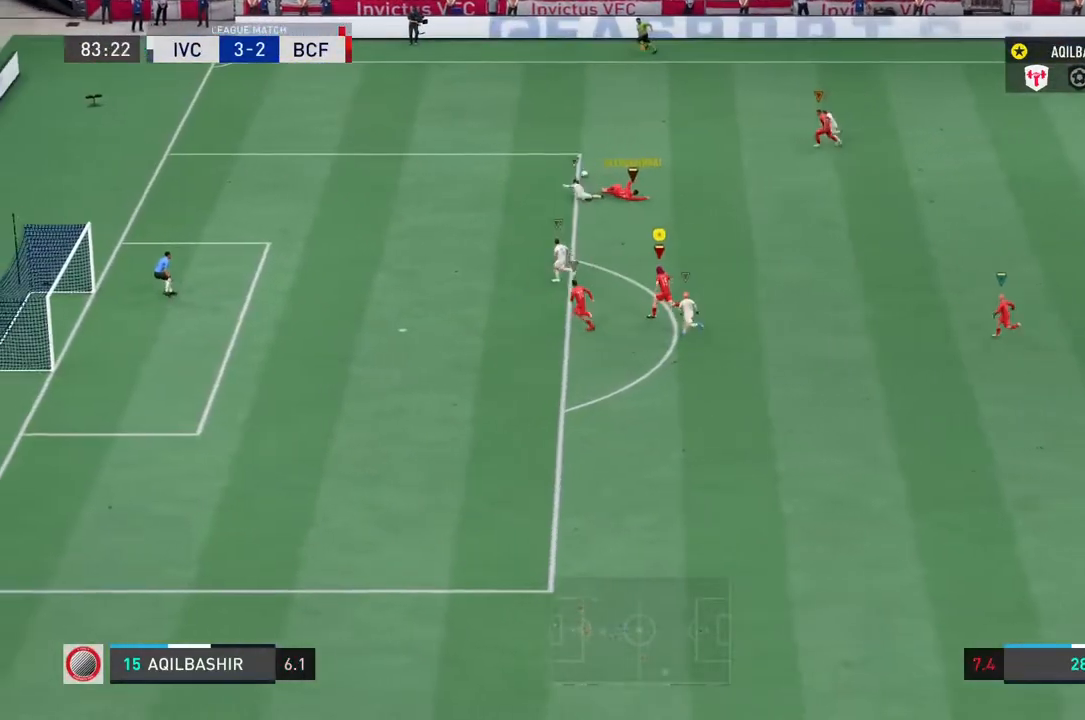
{"dt_ms": 500, "buttons": [], "left_stick": "up-left", "right_stick": "center", "events": [[433, "R2", "up"]]}
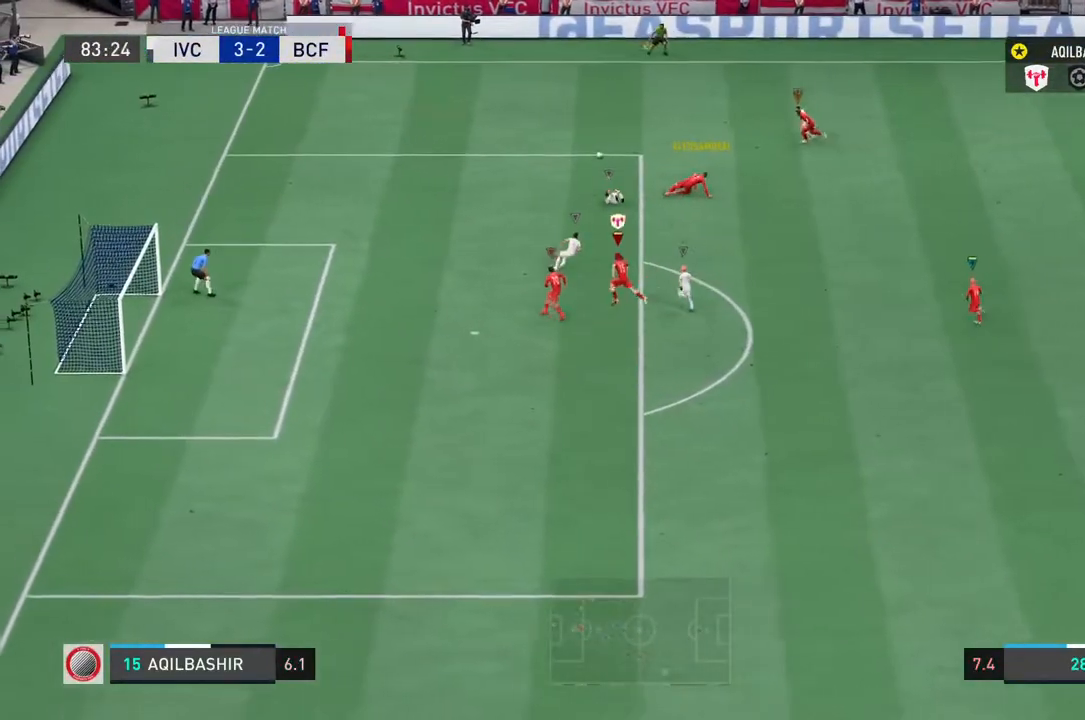
{"dt_ms": 500, "buttons": [], "left_stick": "up-left", "right_stick": "center", "events": []}
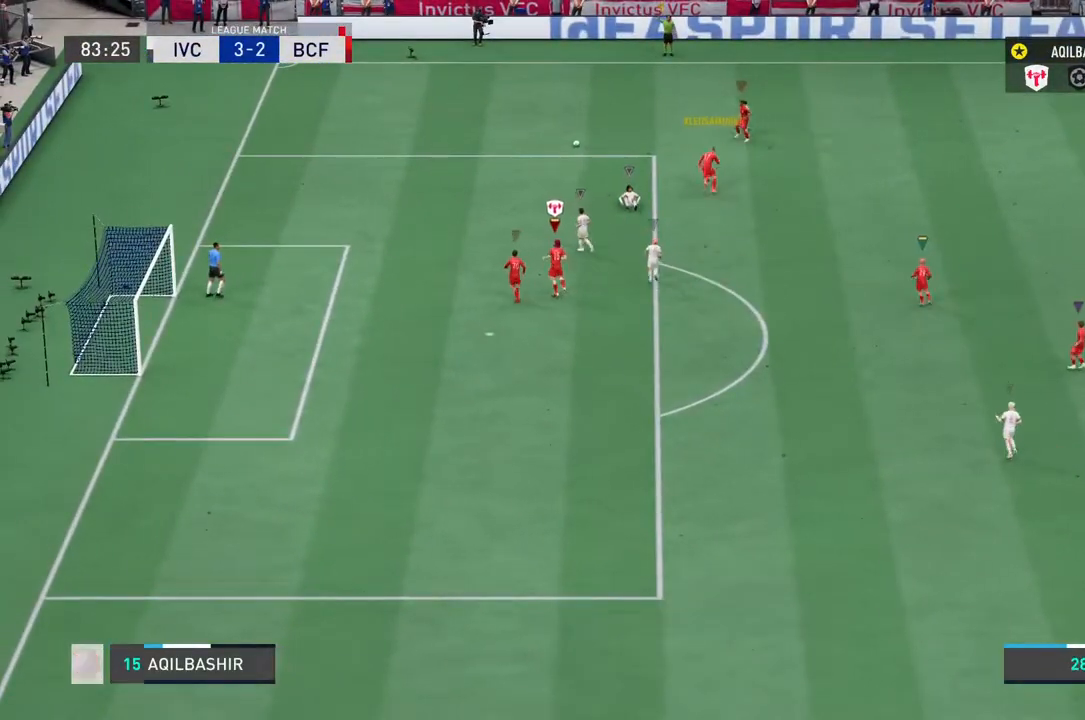
{"dt_ms": 500, "buttons": [], "left_stick": "center", "right_stick": "center", "events": [[150, "left_stick", "center"]]}
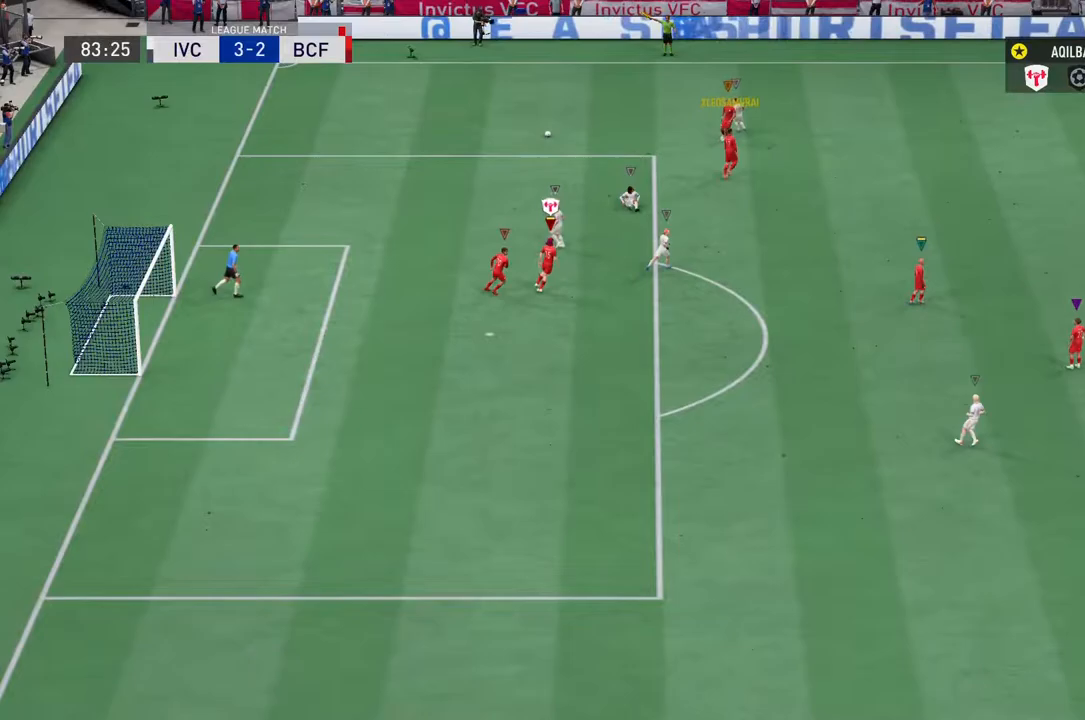
{"dt_ms": 500, "buttons": [], "left_stick": "center", "right_stick": "center", "events": []}
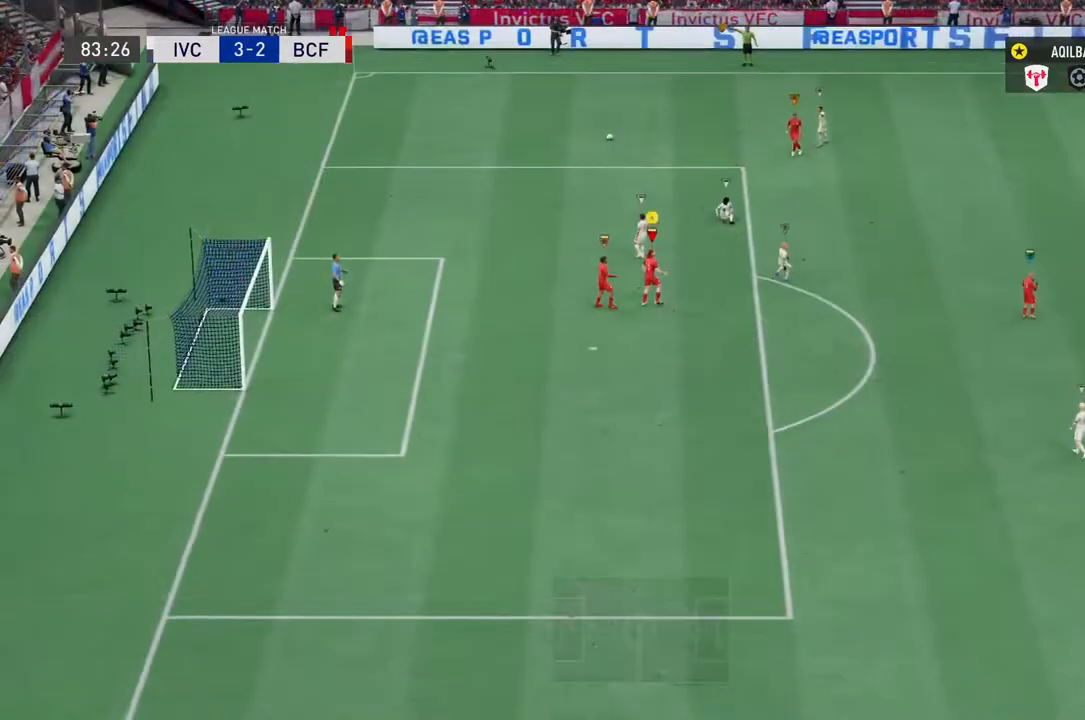
{"dt_ms": 500, "buttons": [], "left_stick": "center", "right_stick": "center", "events": []}
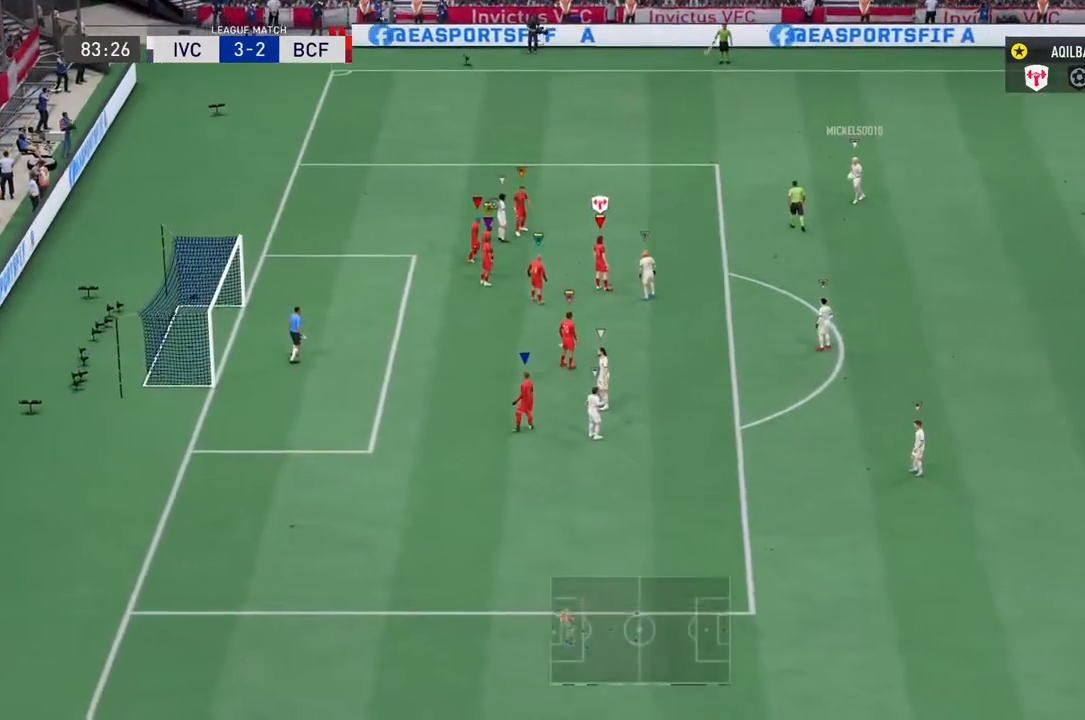
{"dt_ms": 500, "buttons": [], "left_stick": "center", "right_stick": "center", "events": []}
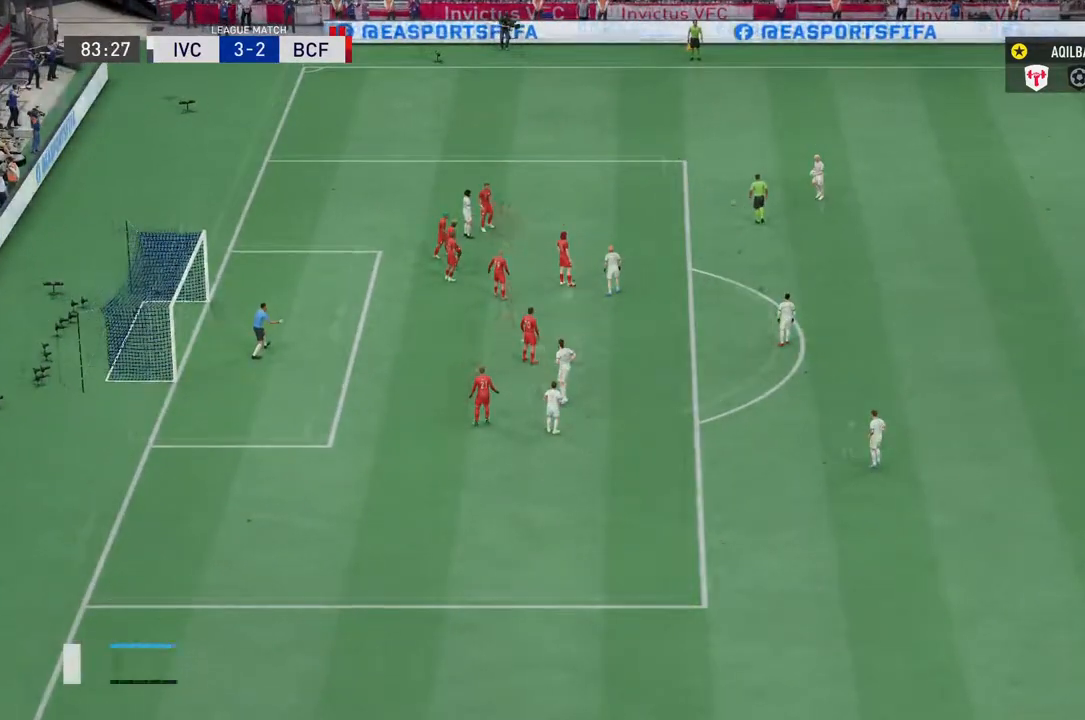
{"dt_ms": 500, "buttons": [], "left_stick": "center", "right_stick": "center", "events": []}
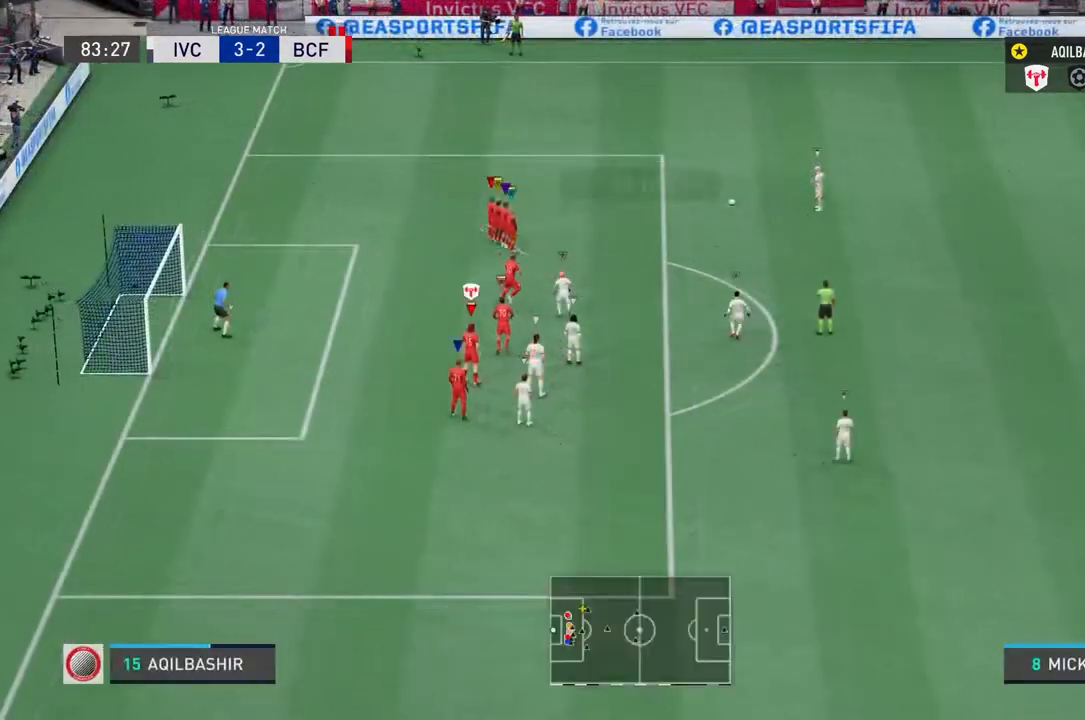
{"dt_ms": 500, "buttons": ["R2"], "left_stick": "left", "right_stick": "center", "events": [[133, "TRIANGLE", "down"], [267, "TRIANGLE", "up"], [400, "left_stick", "left"], [483, "R2", "down"]]}
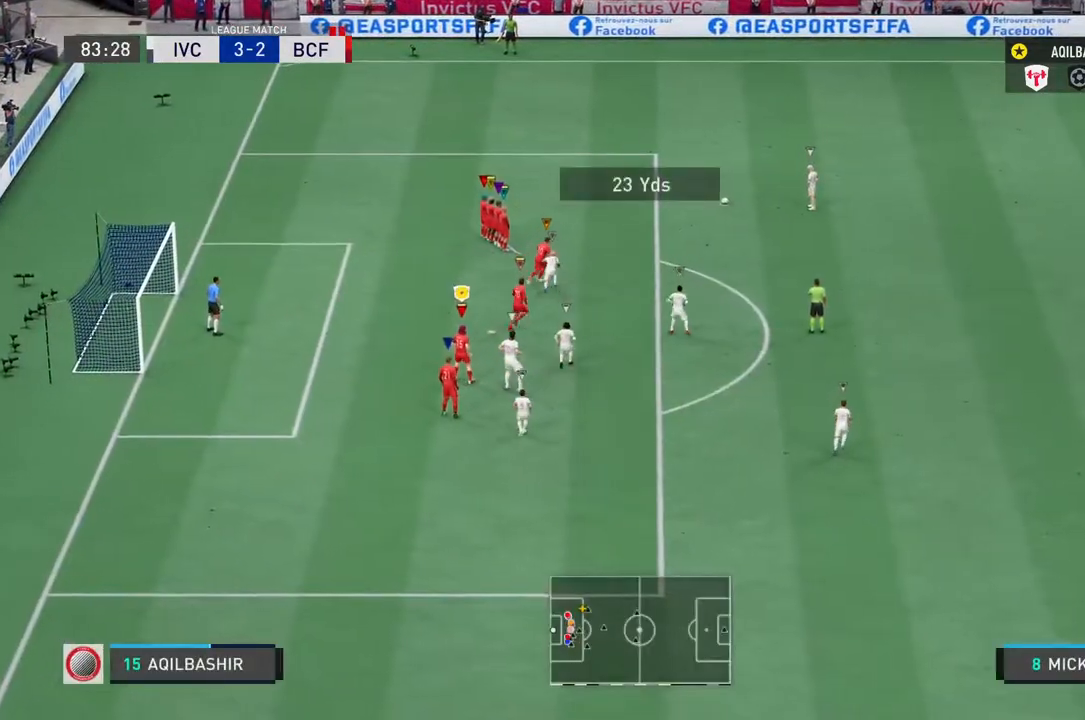
{"dt_ms": 500, "buttons": ["R2"], "left_stick": "left", "right_stick": "center", "events": [[183, "R2", "up"], [200, "left_stick", "center"], [433, "left_stick", "left"], [483, "R2", "down"]]}
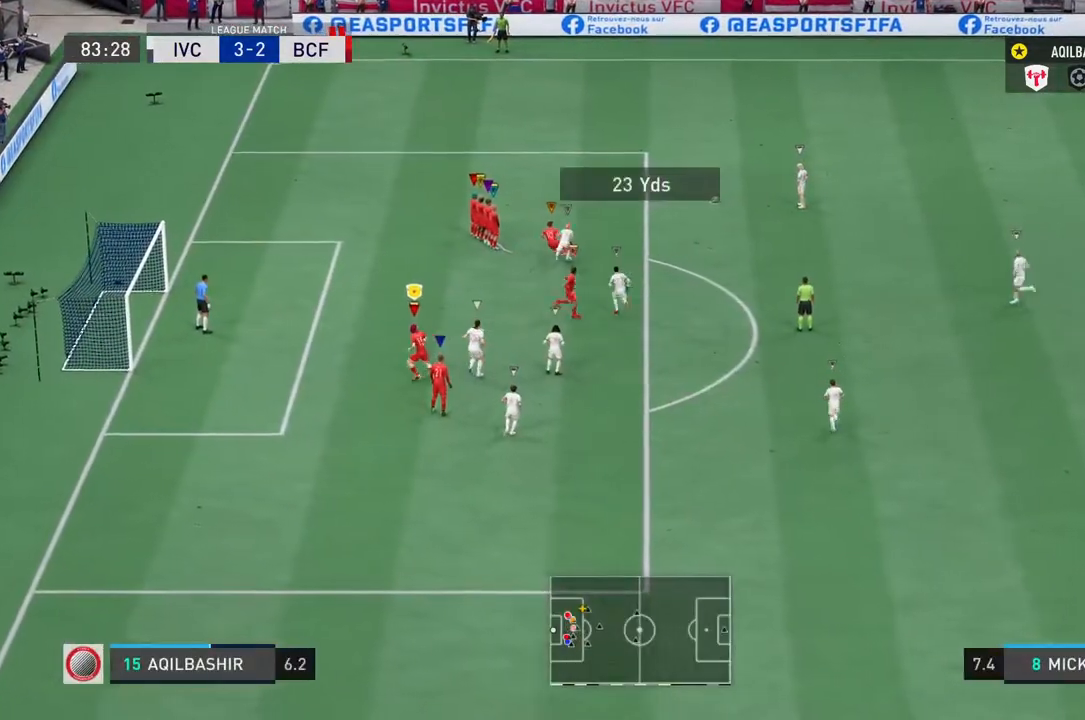
{"dt_ms": 500, "buttons": ["R2"], "left_stick": "left", "right_stick": "center"}
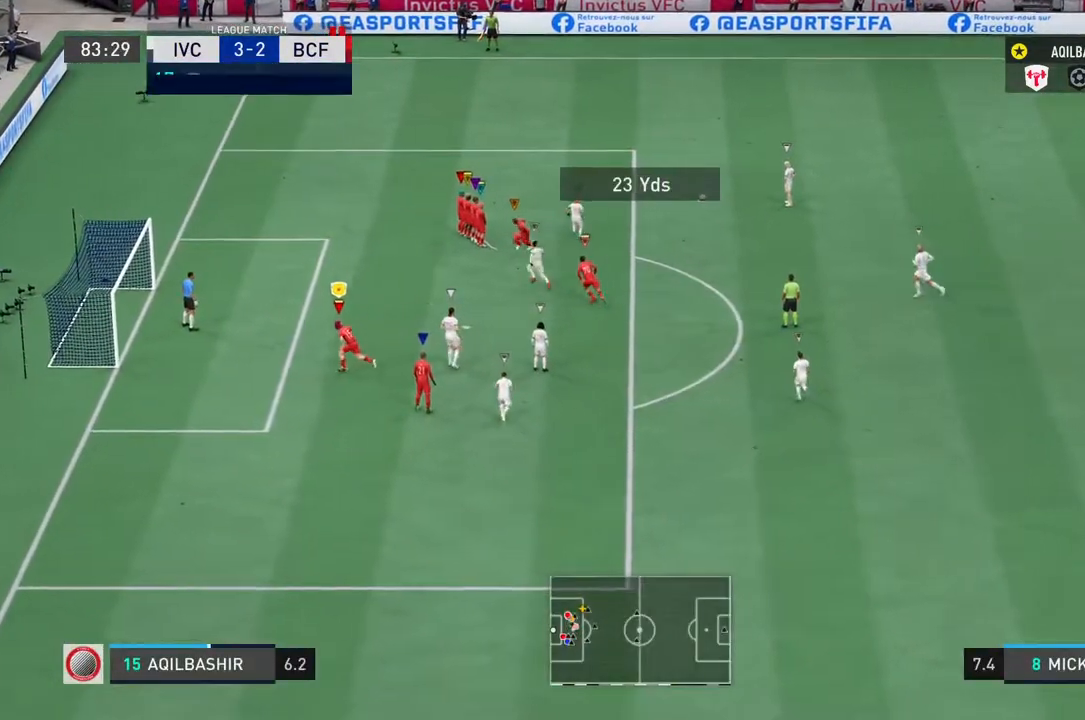
{"dt_ms": 500, "buttons": [], "left_stick": "left", "right_stick": "center", "events": [[167, "R2", "up"]]}
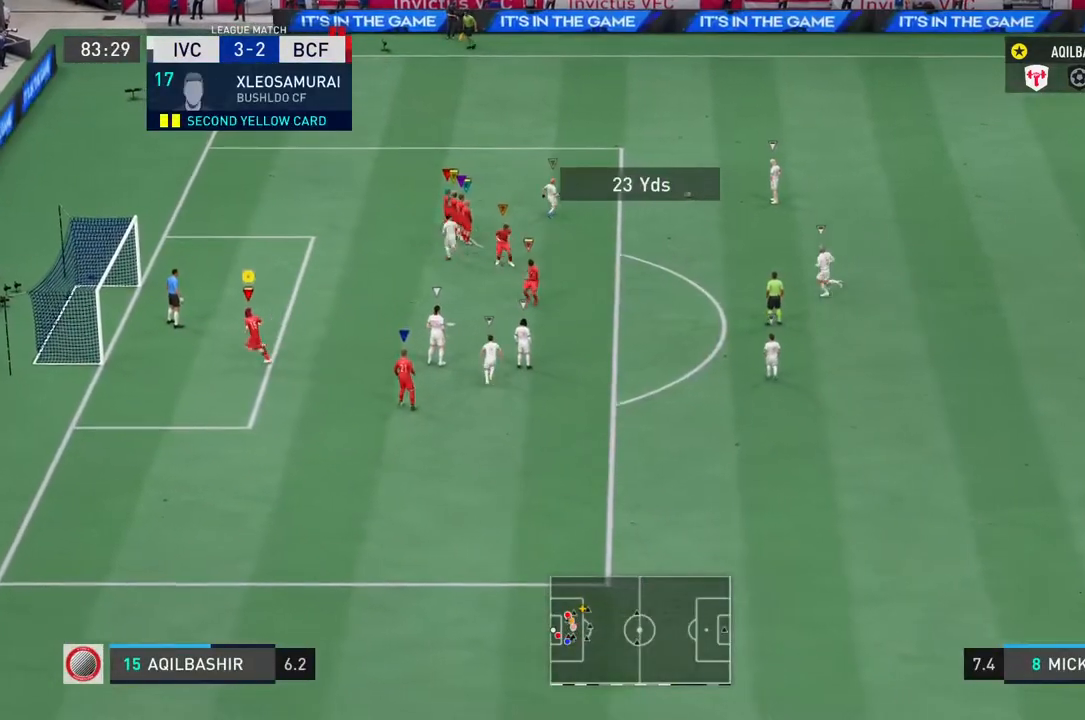
{"dt_ms": 1000, "buttons": [], "left_stick": "up", "right_stick": "center"}
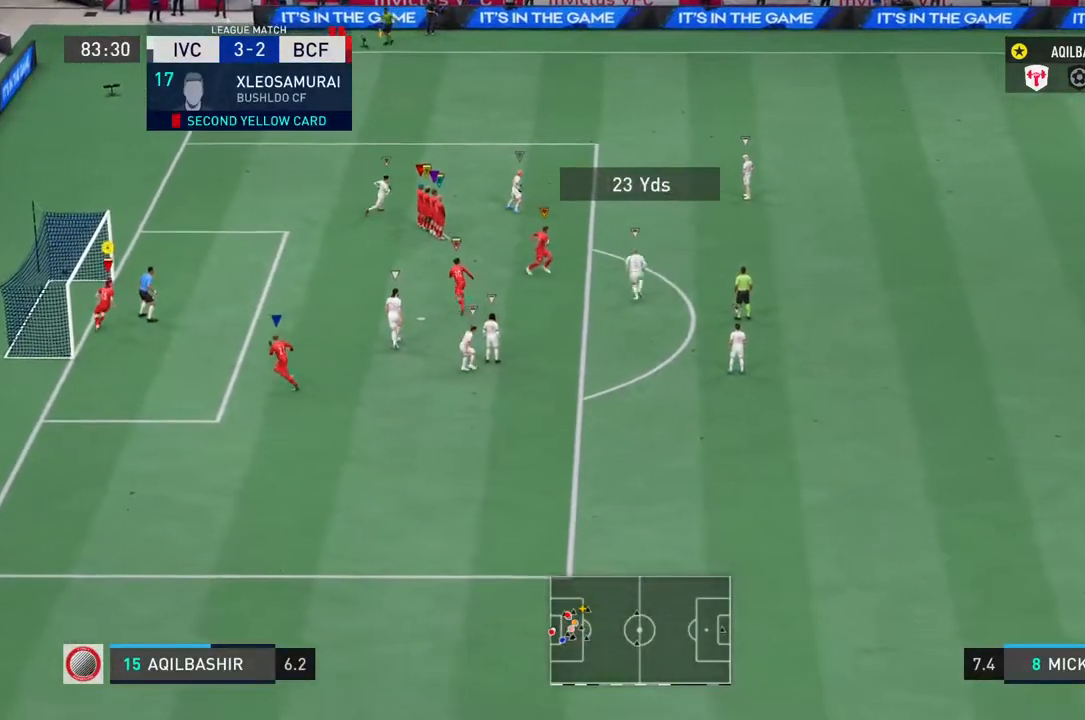
{"dt_ms": 500, "buttons": ["SQUARE"], "left_stick": "center", "right_stick": "center", "events": [[50, "SQUARE", "down"], [50, "left_stick", "center"]]}
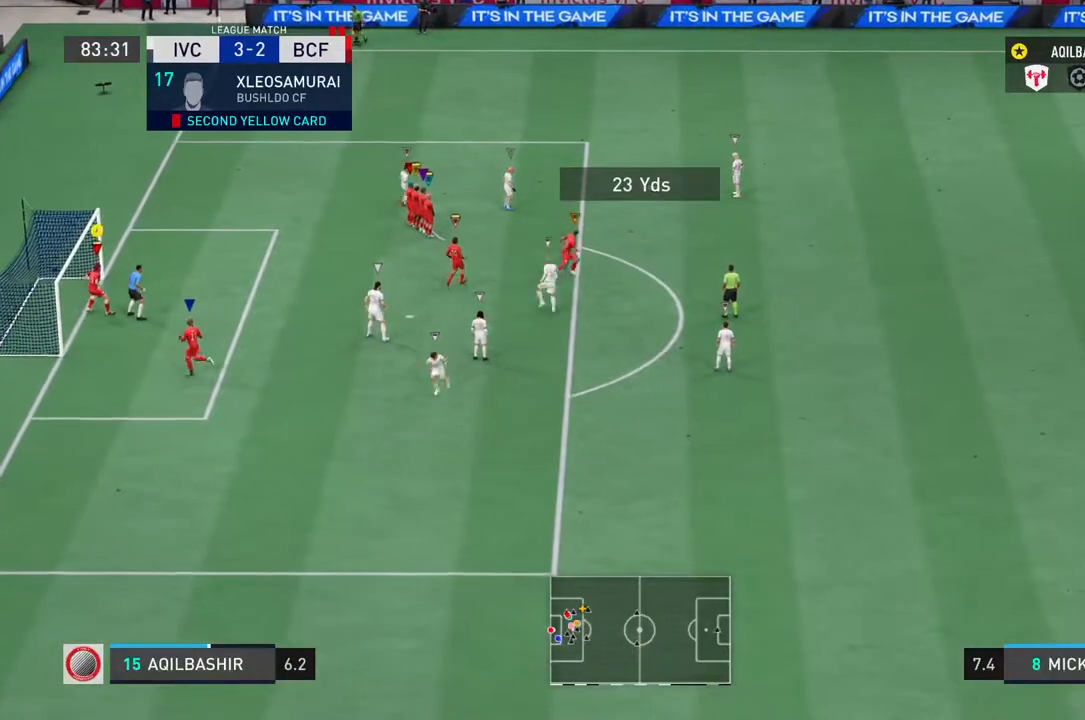
{"dt_ms": 500, "buttons": [], "left_stick": "down", "right_stick": "center", "events": [[300, "SQUARE", "up"], [400, "left_stick", "down"]]}
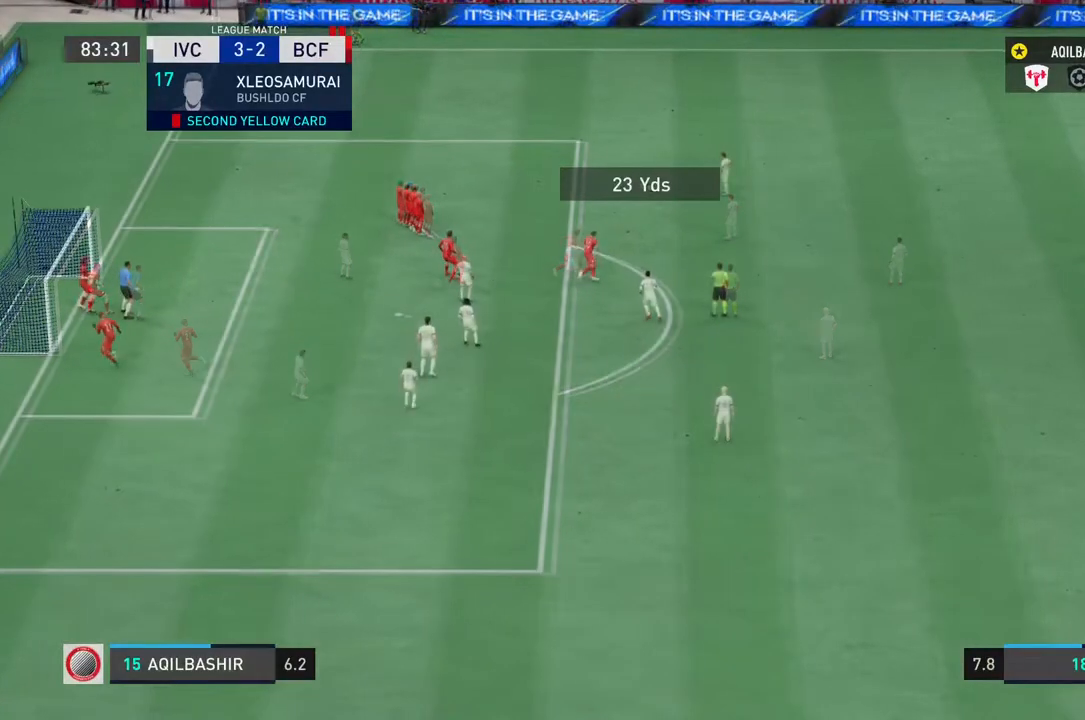
{"dt_ms": 500, "buttons": ["CIRCLE"], "left_stick": "up", "right_stick": "center", "events": [[33, "left_stick", "center"], [83, "CIRCLE", "down"], [183, "left_stick", "up"]]}
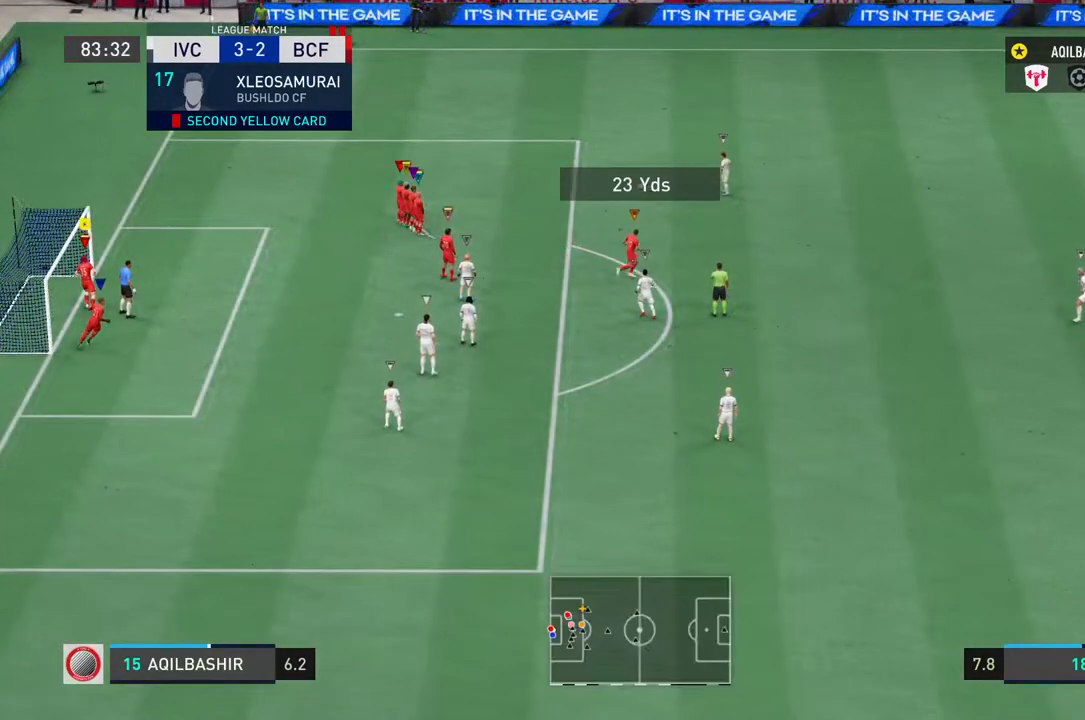
{"dt_ms": 500, "buttons": [], "left_stick": "center", "right_stick": "center", "events": [[50, "left_stick", "center"], [200, "CIRCLE", "up"], [300, "left_stick", "up"], [483, "left_stick", "center"]]}
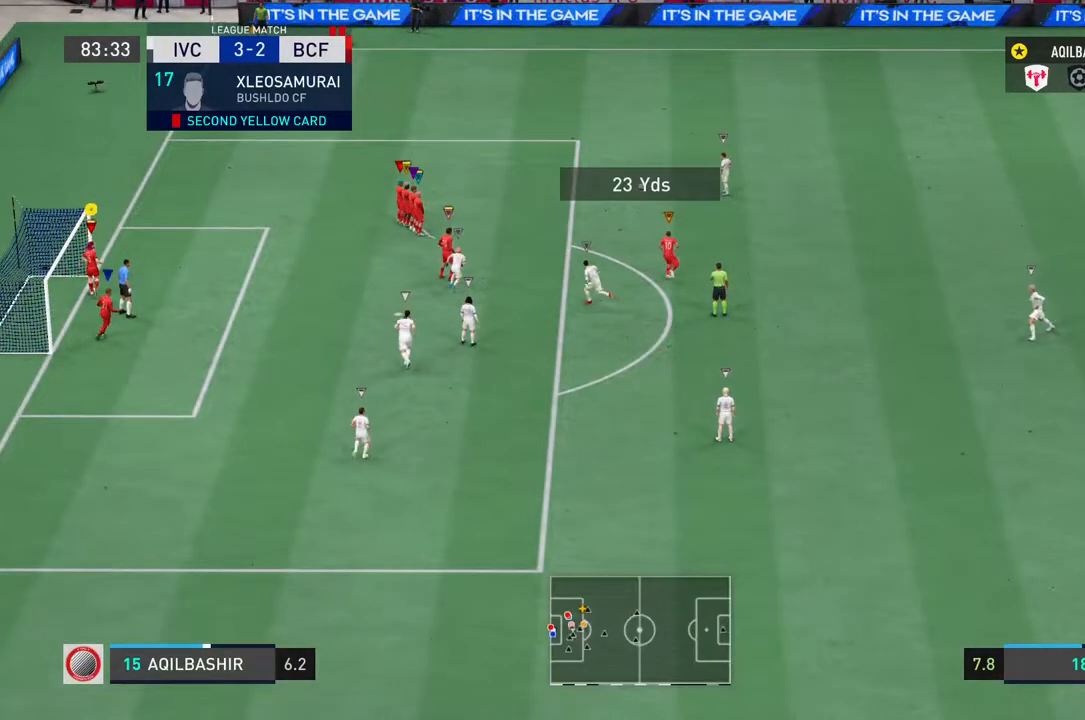
{"dt_ms": 500, "buttons": [], "left_stick": "center", "right_stick": "center", "events": []}
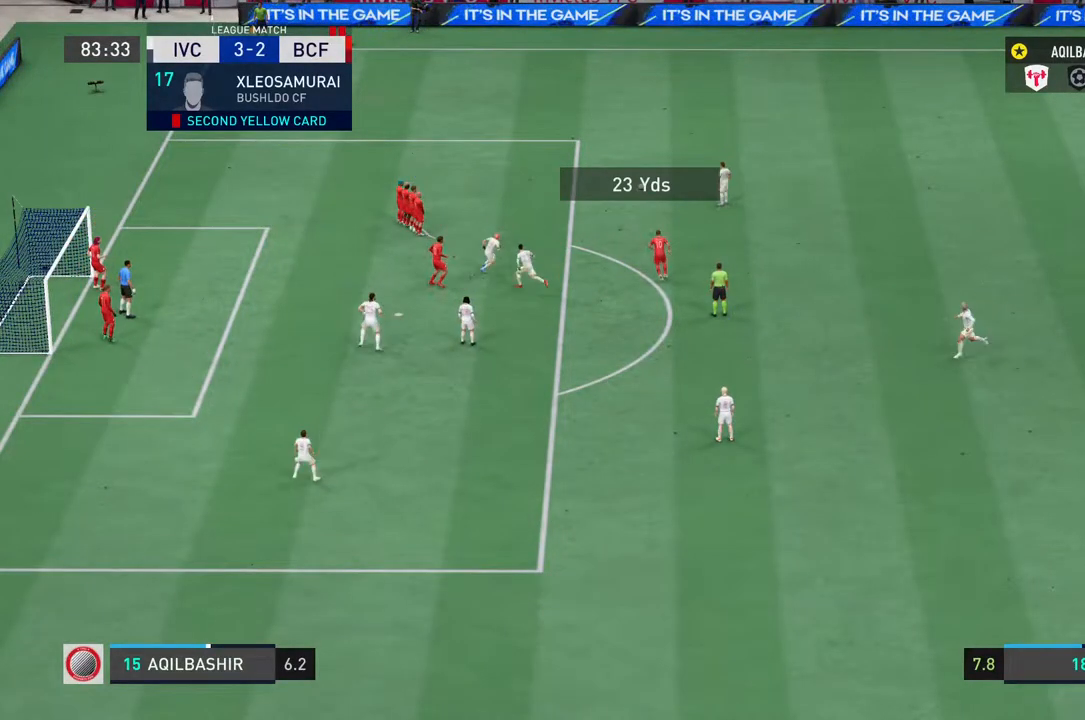
{"dt_ms": 500, "buttons": [], "left_stick": "center", "right_stick": "center", "events": []}
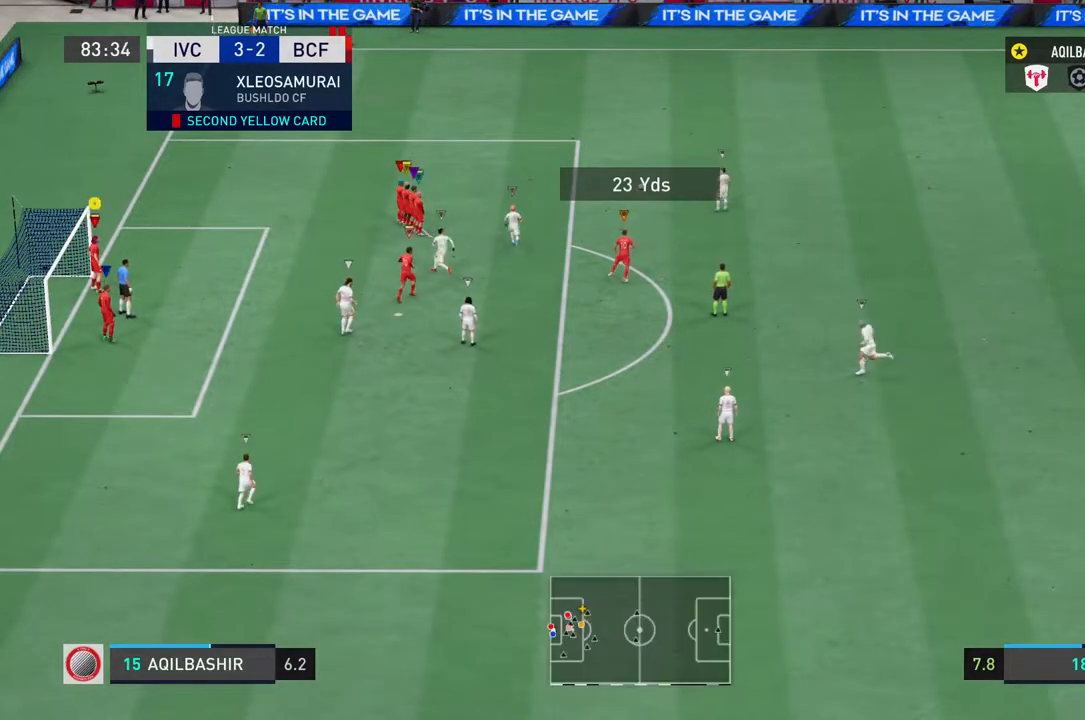
{"dt_ms": 500, "buttons": [], "left_stick": "center", "right_stick": "center", "events": []}
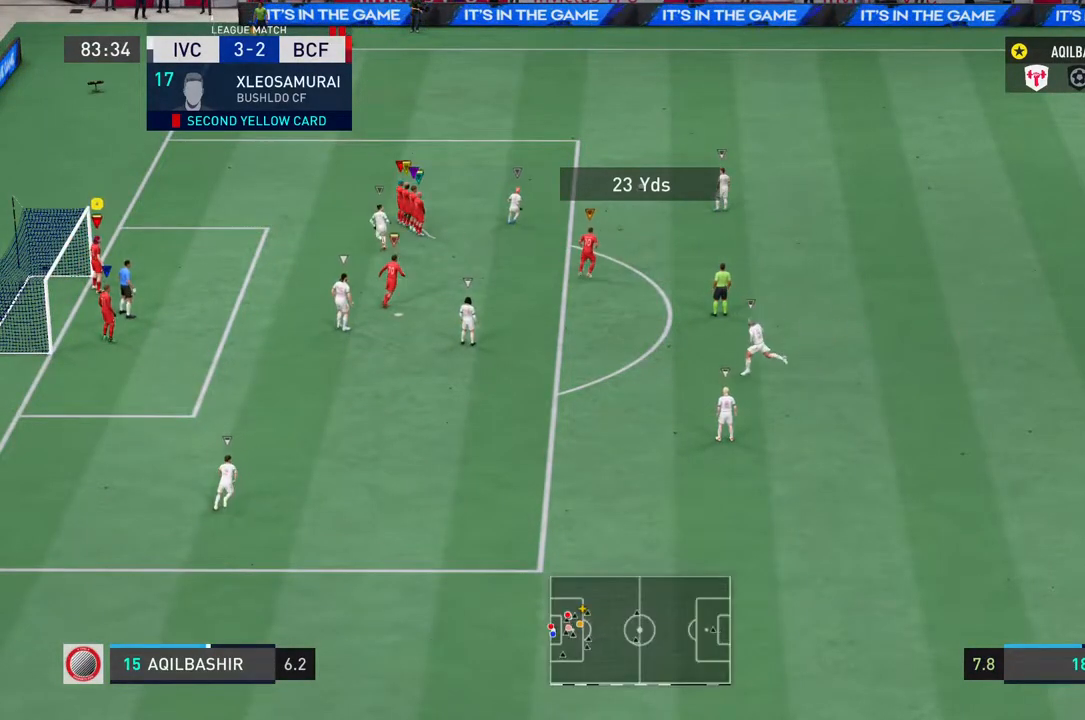
{"dt_ms": 500, "buttons": [], "left_stick": "center", "right_stick": "center", "events": []}
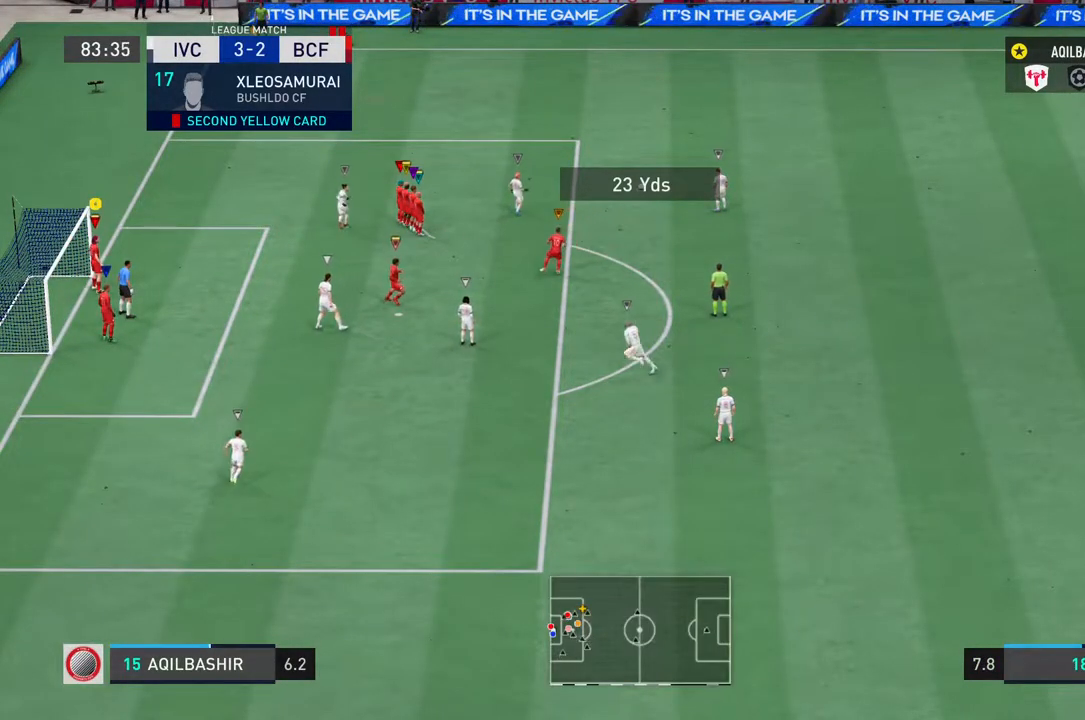
{"dt_ms": 500, "buttons": [], "left_stick": "center", "right_stick": "center", "events": []}
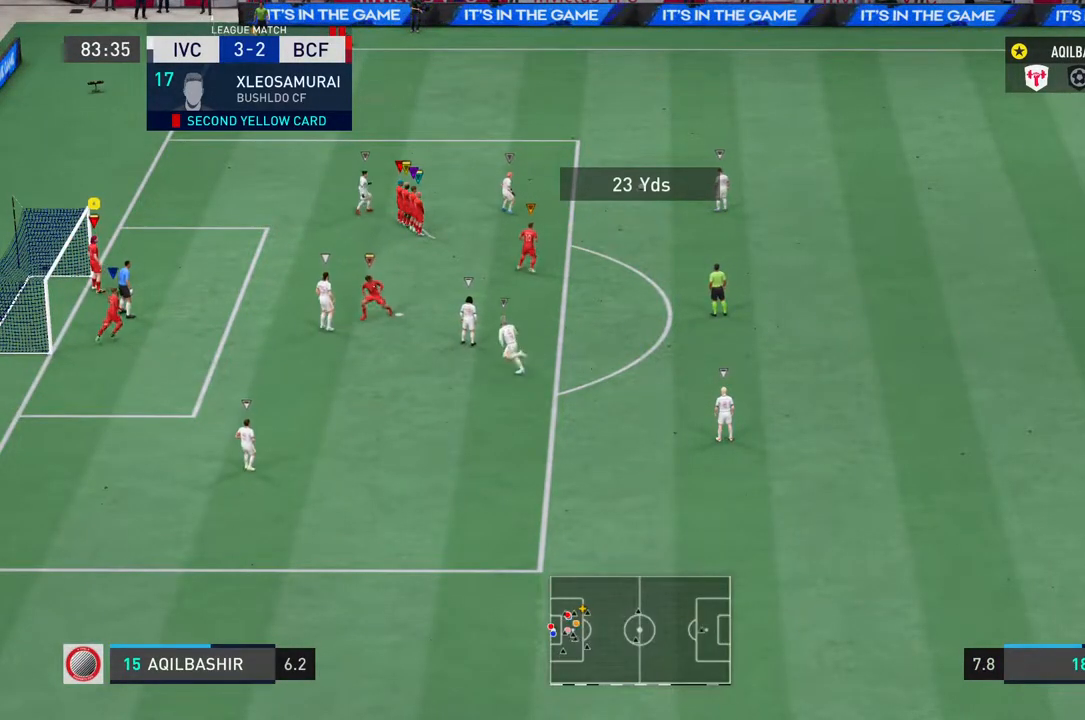
{"dt_ms": 500, "buttons": [], "left_stick": "center", "right_stick": "center", "events": []}
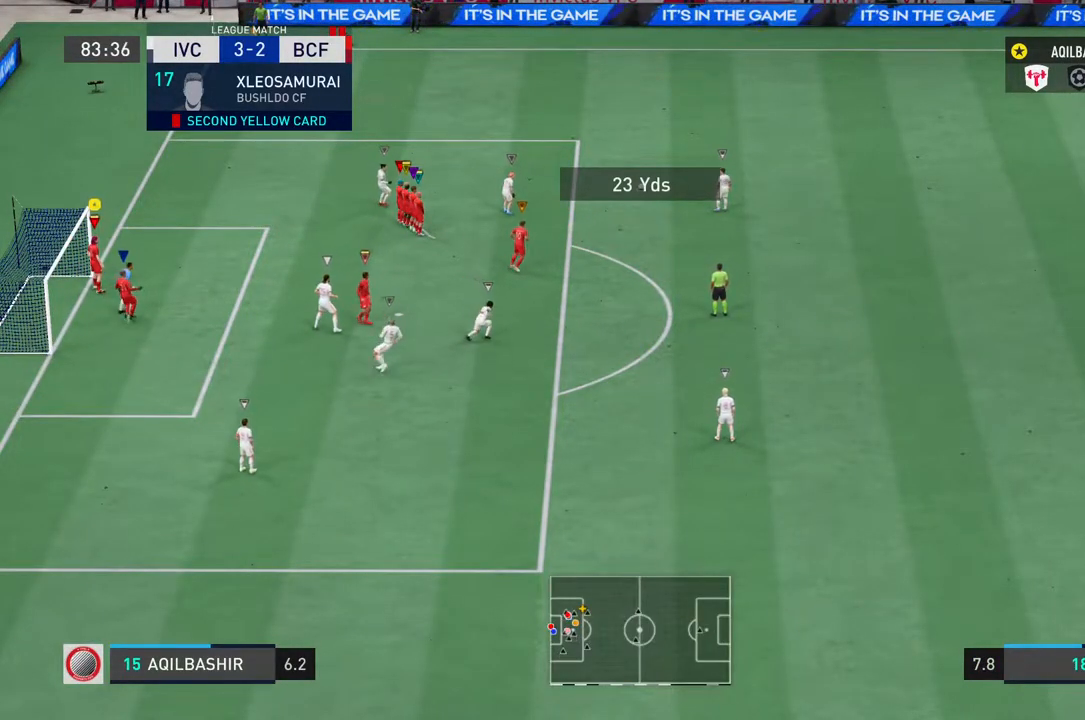
{"dt_ms": 500, "buttons": [], "left_stick": "center", "right_stick": "center", "events": []}